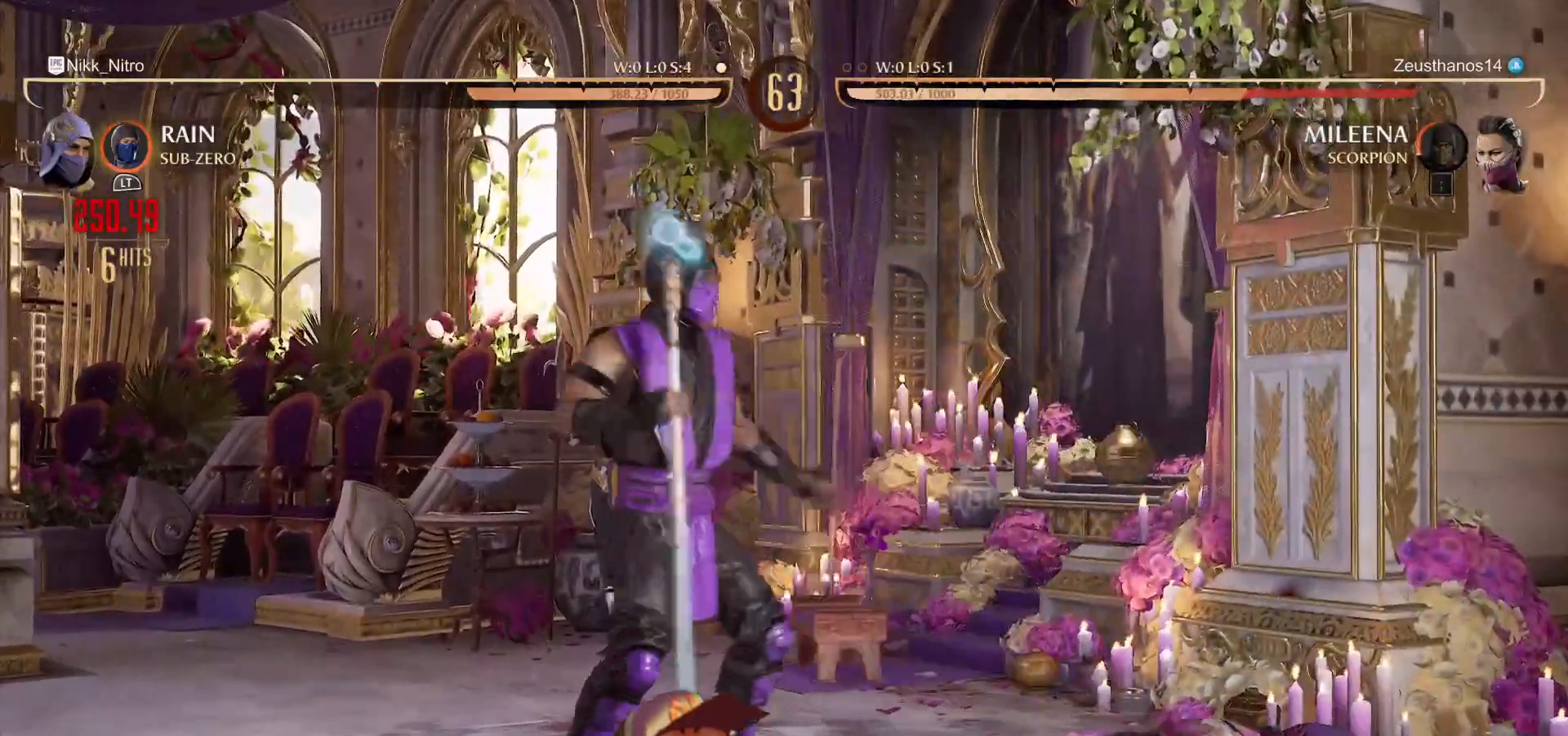
Gameplay with a controller (arcade stick); each line is a JSON object with the inputs held at the frame after it. "events" lists button and stick changes between this image and that frame as [ms after this image, input, new state], when the widget could be followed in between. Not read: L3 R3.
{"buttons": ["DPAD_RIGHT"], "events": [[17, "CROSS", "up"], [117, "TRIANGLE", "down"], [200, "TRIANGLE", "up"], [267, "TRIANGLE", "down"], [350, "TRIANGLE", "up"], [417, "TRIANGLE", "down"], [483, "TRIANGLE", "up"]]}
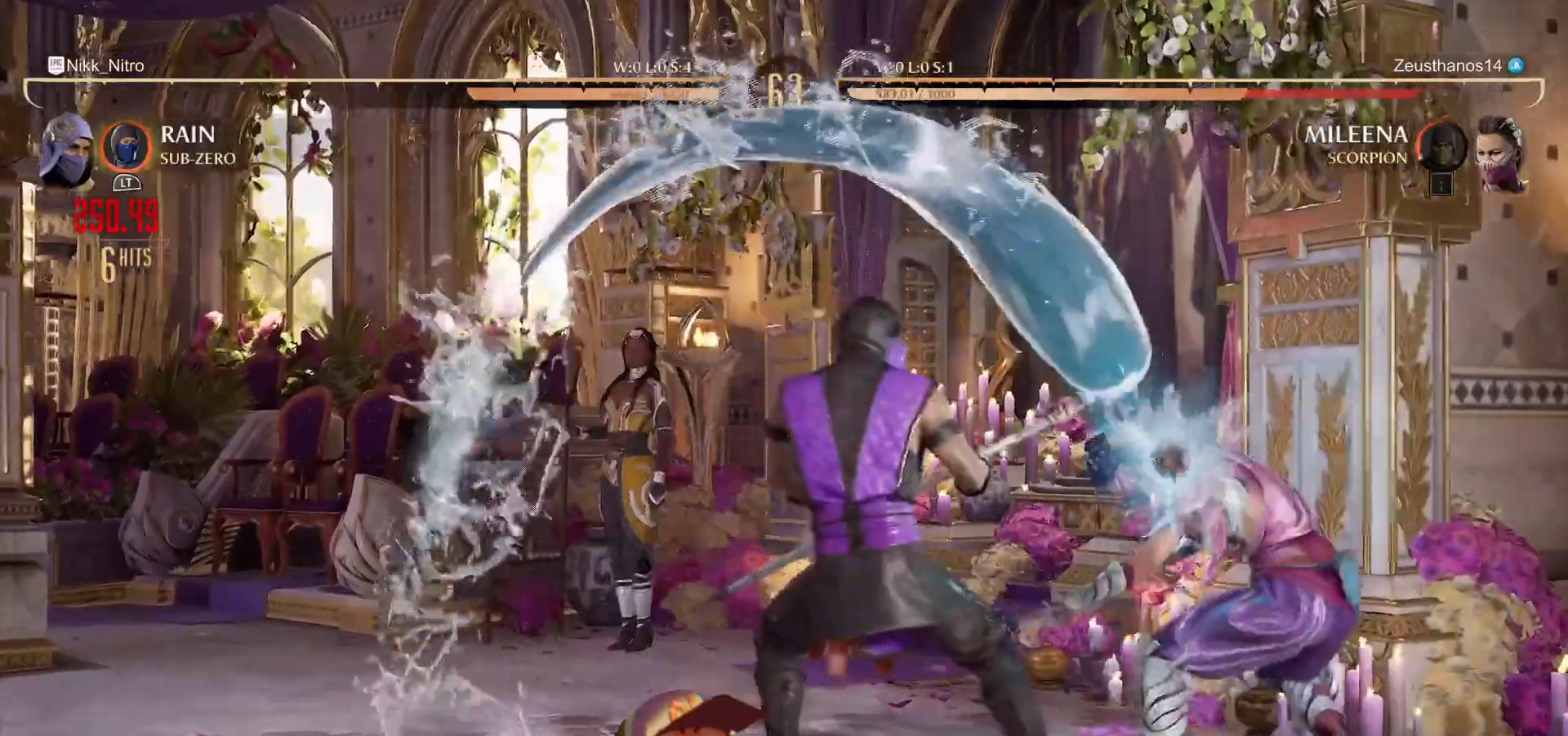
{"buttons": ["DPAD_UP", "DPAD_RIGHT"], "events": [[50, "TRIANGLE", "down"], [100, "TRIANGLE", "up"], [183, "TRIANGLE", "down"], [233, "TRIANGLE", "up"], [333, "DPAD_UP", "down"]]}
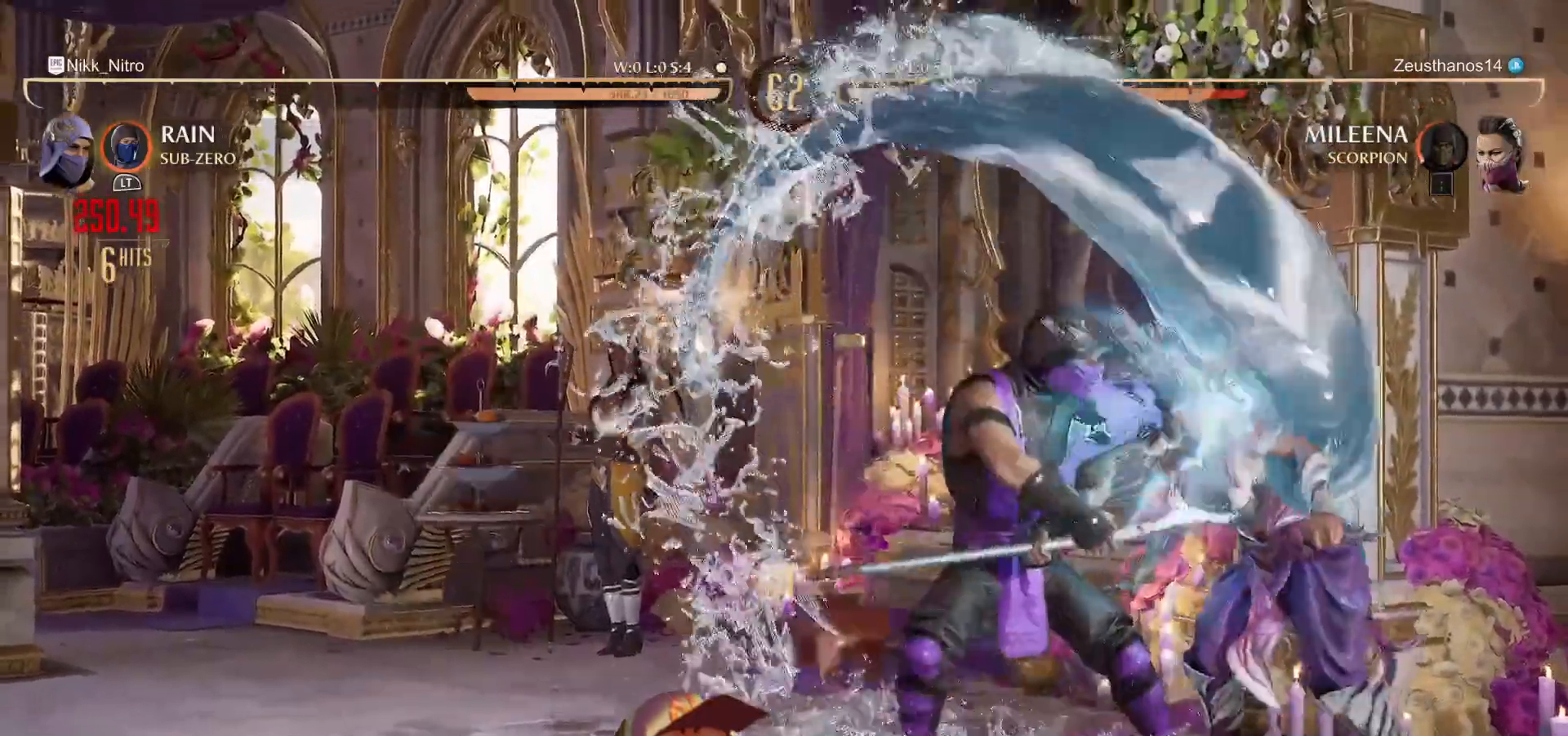
{"buttons": ["DPAD_UP", "DPAD_RIGHT"], "events": []}
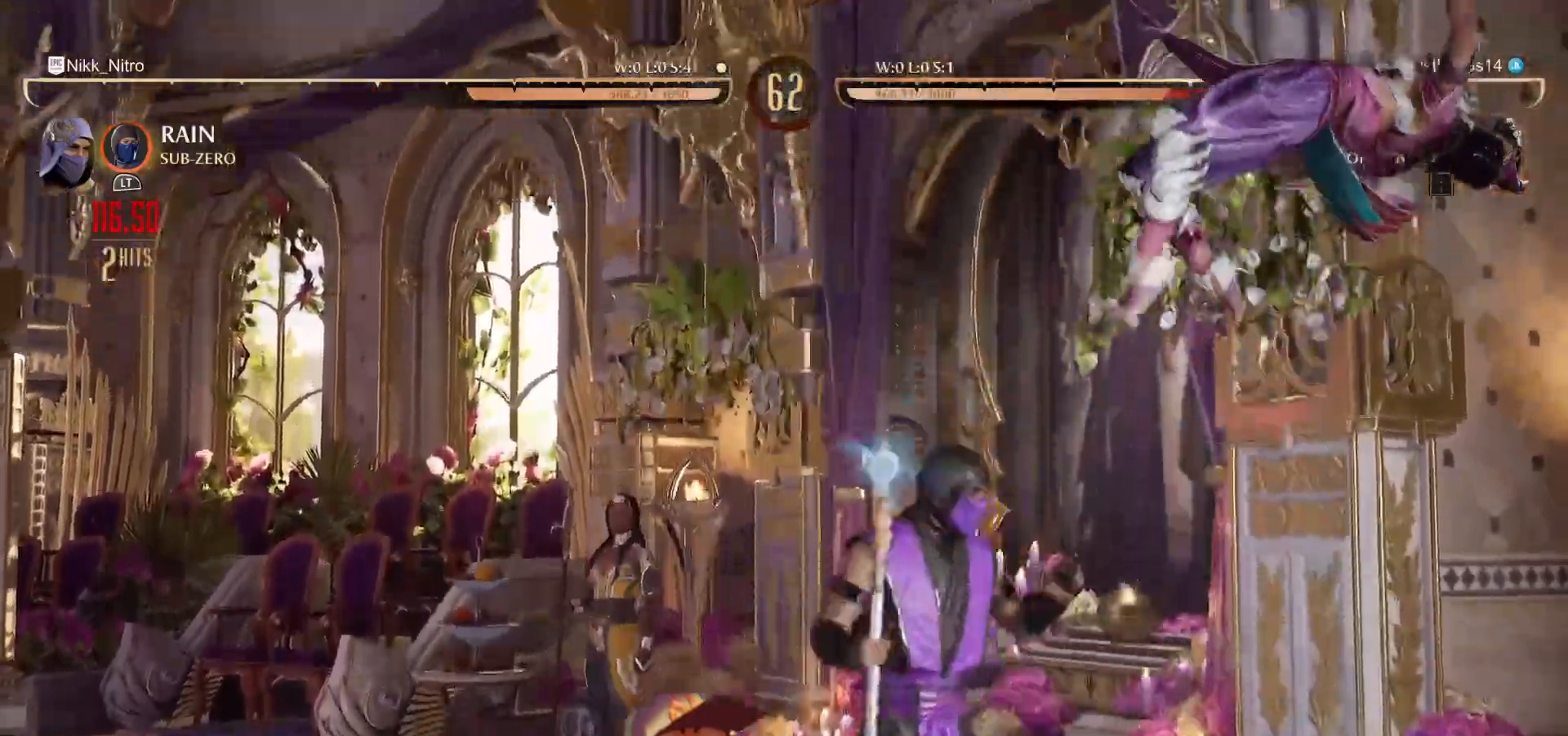
{"buttons": ["CROSS"], "events": [[17, "DPAD_RIGHT", "up"], [17, "DPAD_UP", "up"], [17, "TRIANGLE", "down"], [83, "TRIANGLE", "up"], [167, "CIRCLE", "down"], [233, "CIRCLE", "up"], [317, "CROSS", "down"], [400, "CROSS", "up"], [483, "CROSS", "down"]]}
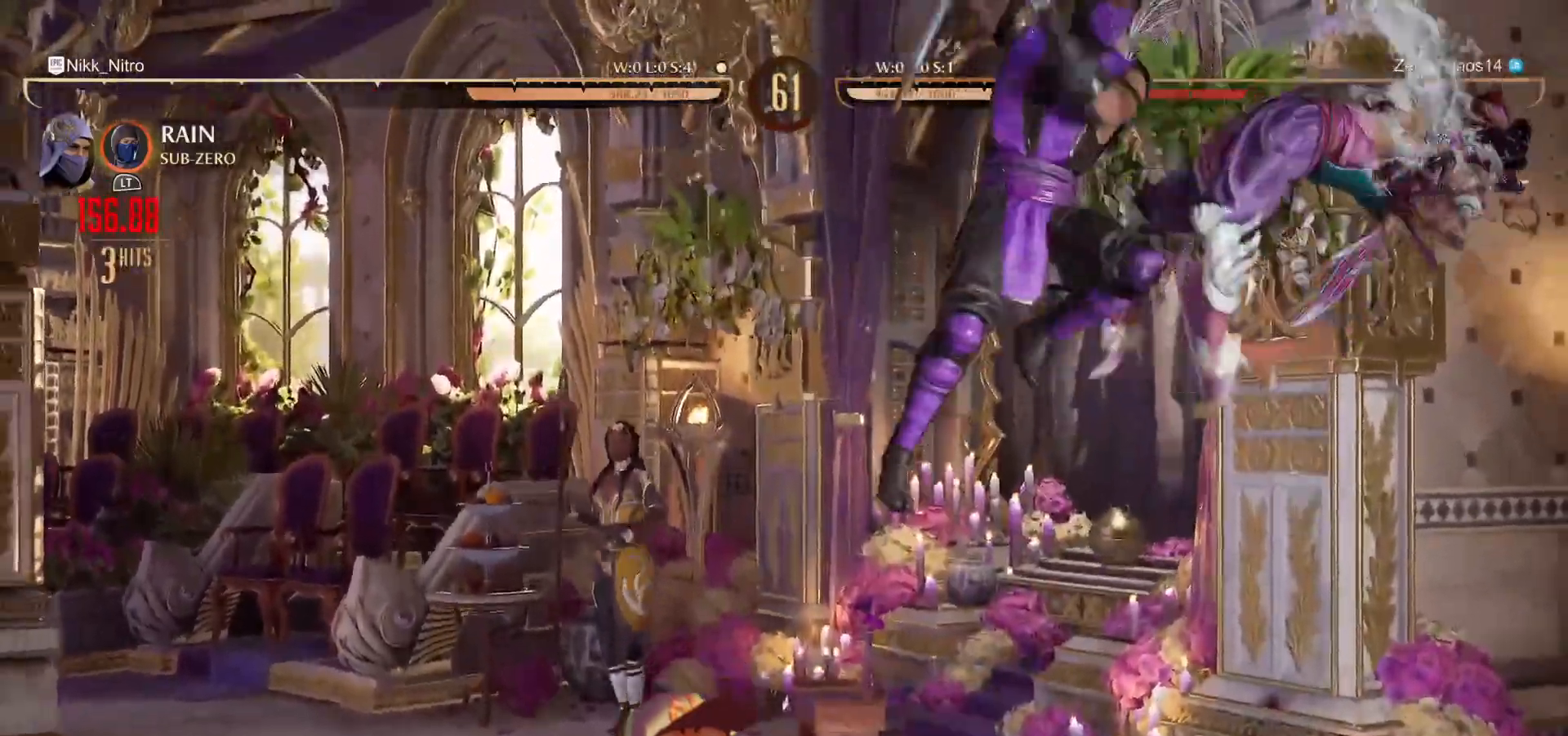
{"buttons": ["DPAD_RIGHT"], "events": [[50, "CROSS", "up"], [117, "CROSS", "down"], [167, "CROSS", "up"], [267, "CROSS", "down"], [317, "CROSS", "up"], [417, "DPAD_RIGHT", "down"]]}
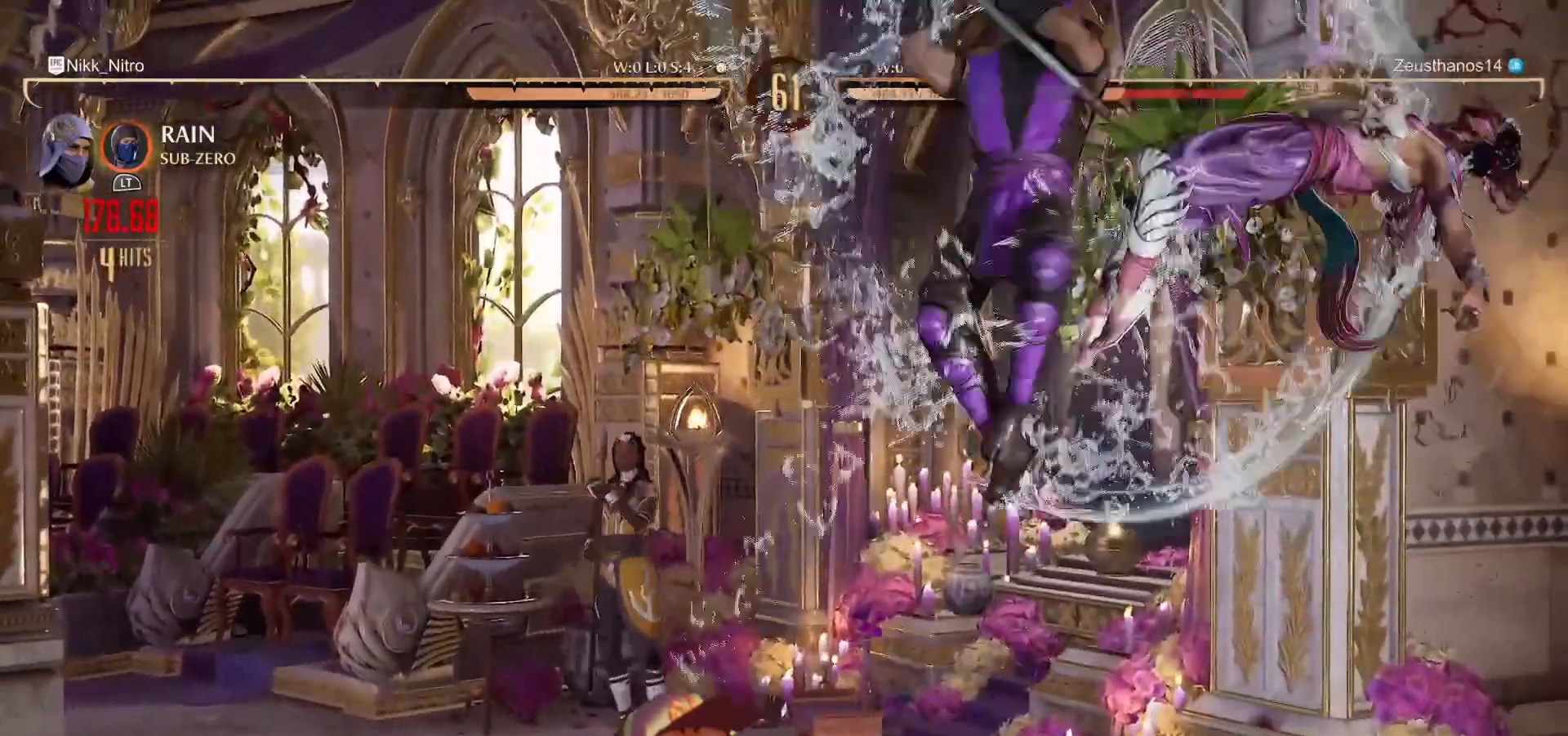
{"buttons": ["DPAD_RIGHT"], "events": []}
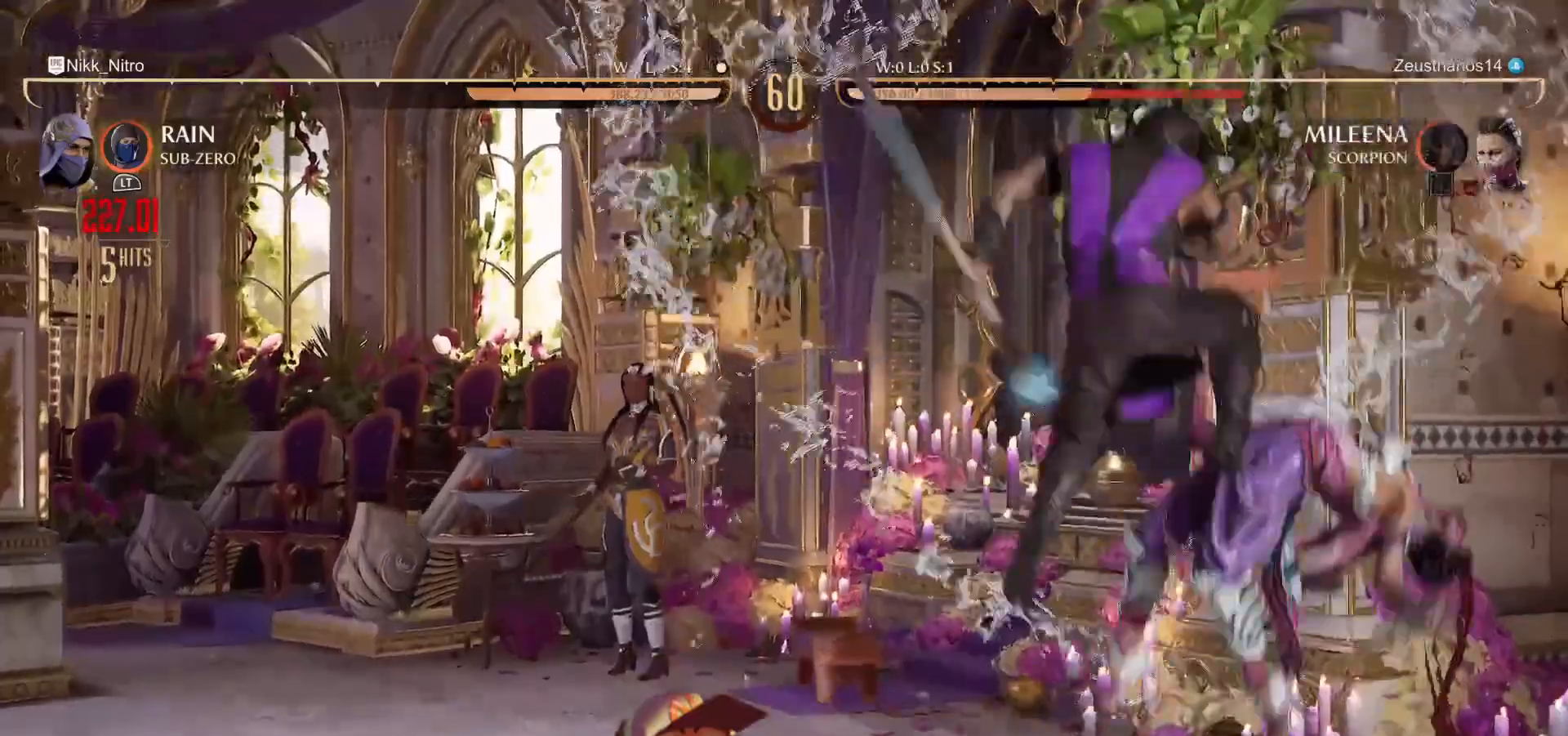
{"buttons": ["DPAD_LEFT"], "events": [[67, "TRIANGLE", "down"], [167, "DPAD_RIGHT", "up"], [167, "TRIANGLE", "up"], [283, "DPAD_DOWN", "down"], [350, "DPAD_LEFT", "down"], [383, "CROSS", "down"], [433, "DPAD_DOWN", "up"], [450, "CROSS", "up"]]}
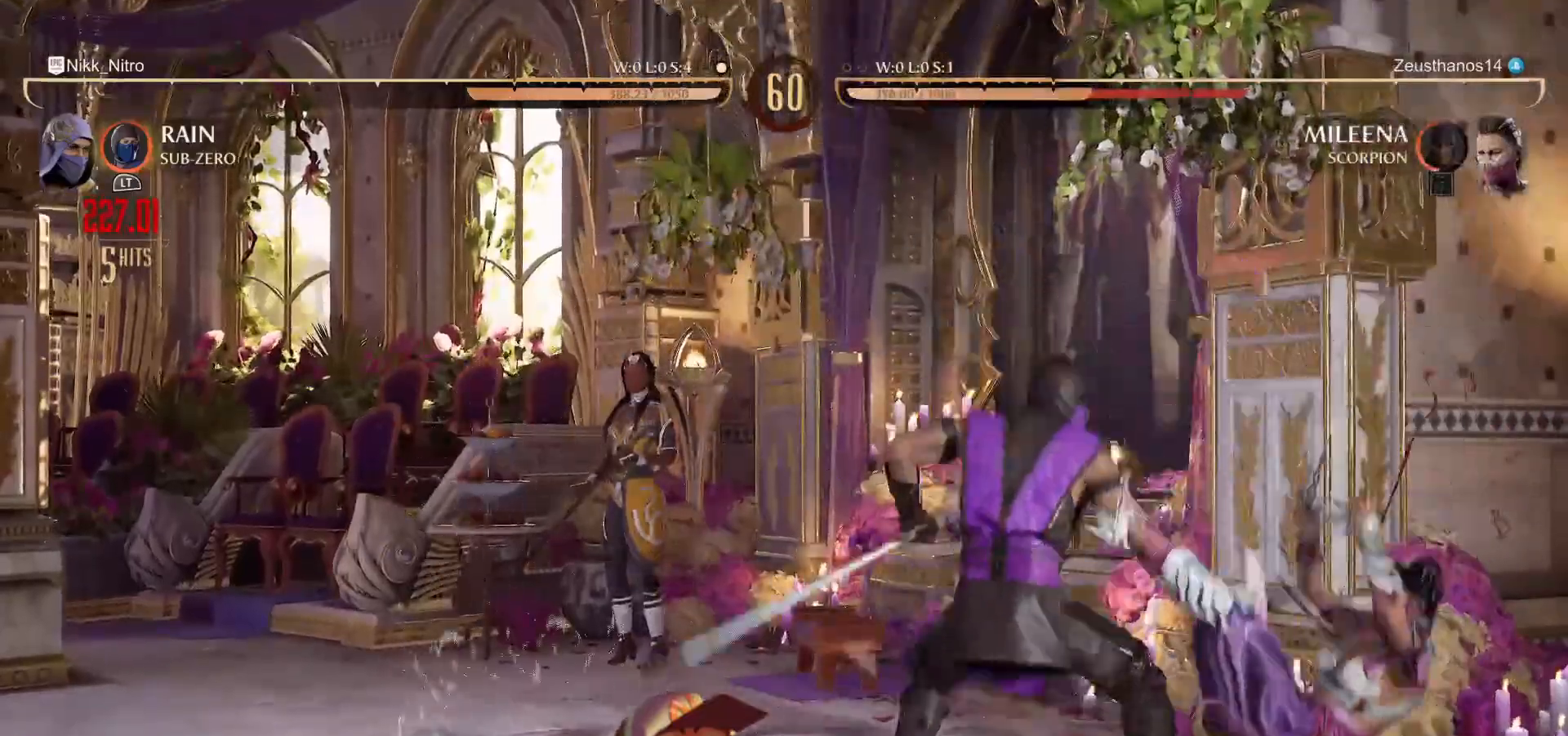
{"buttons": ["DPAD_LEFT"], "events": []}
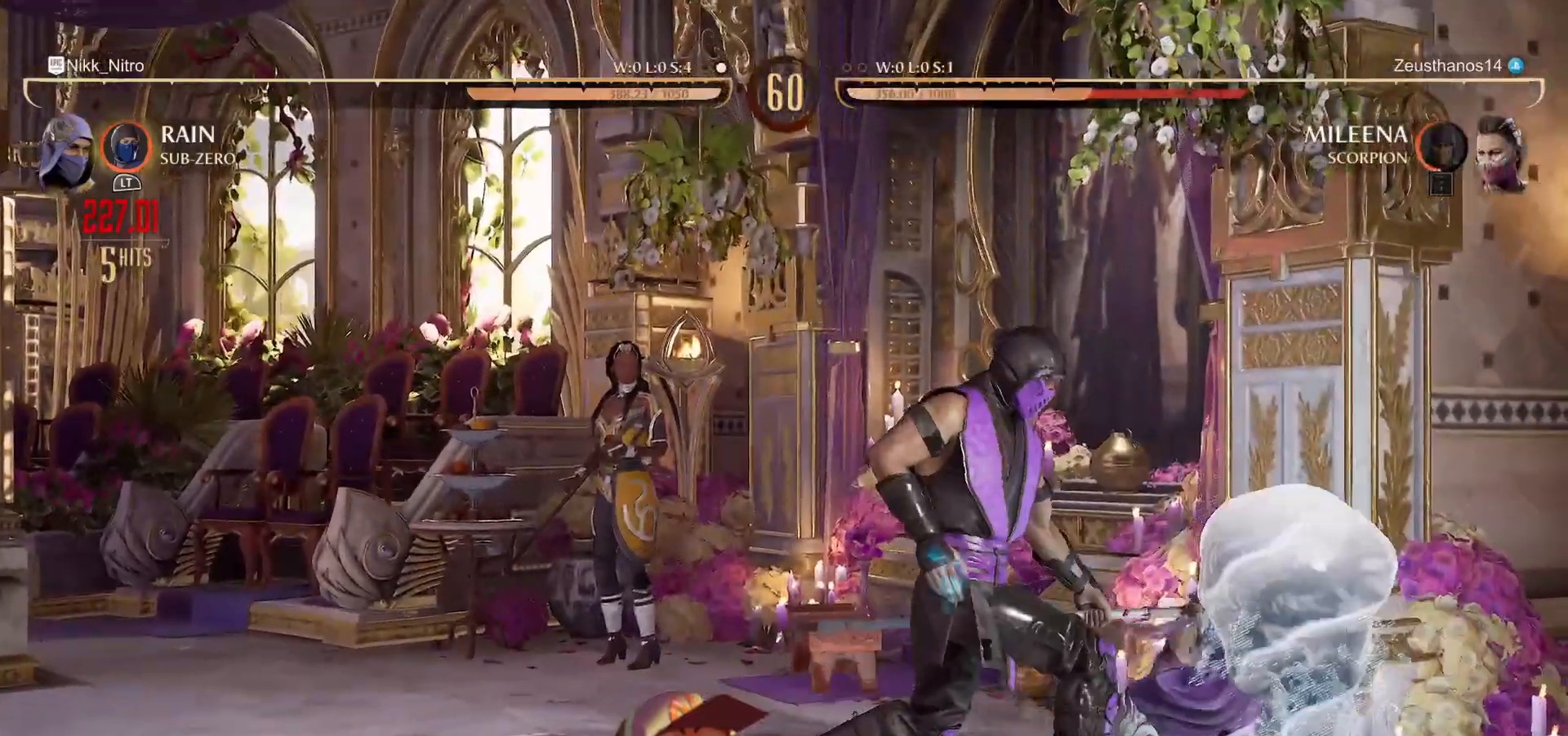
{"buttons": ["R1", "DPAD_DOWN"], "events": [[100, "DPAD_LEFT", "up"], [217, "R1", "down"], [267, "DPAD_DOWN", "down"]]}
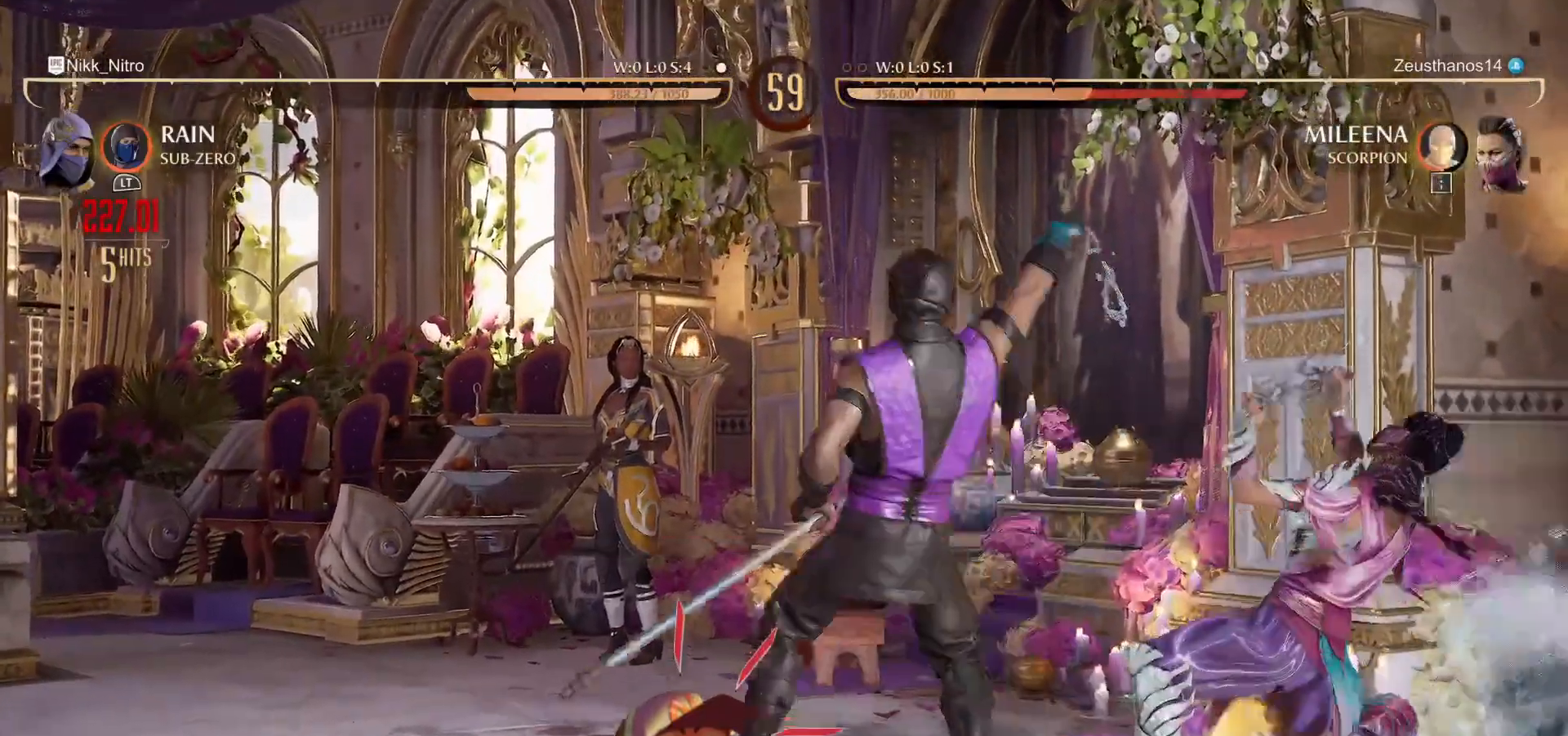
{"buttons": ["R1", "DPAD_DOWN"], "events": []}
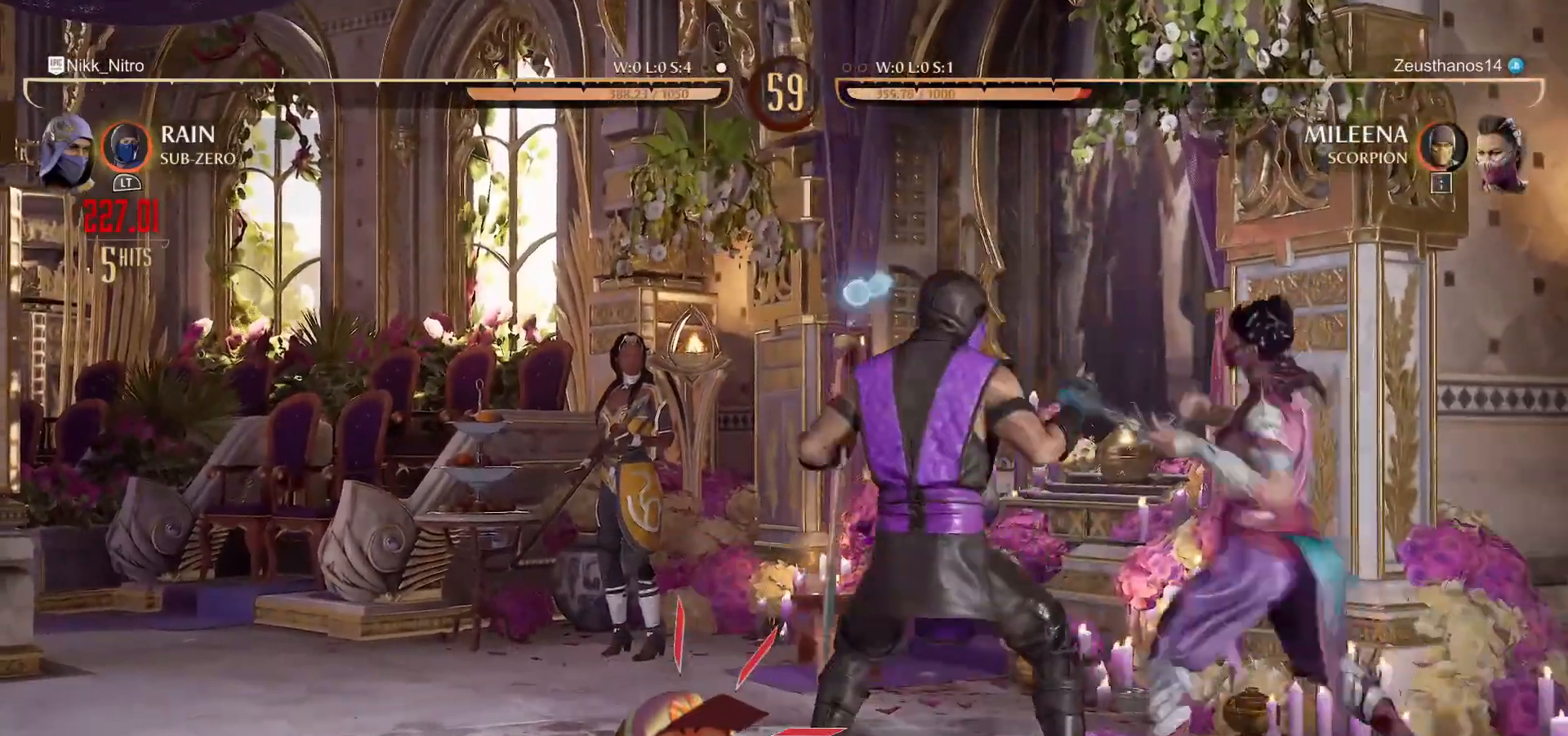
{"buttons": ["R1"], "events": [[350, "DPAD_DOWN", "up"]]}
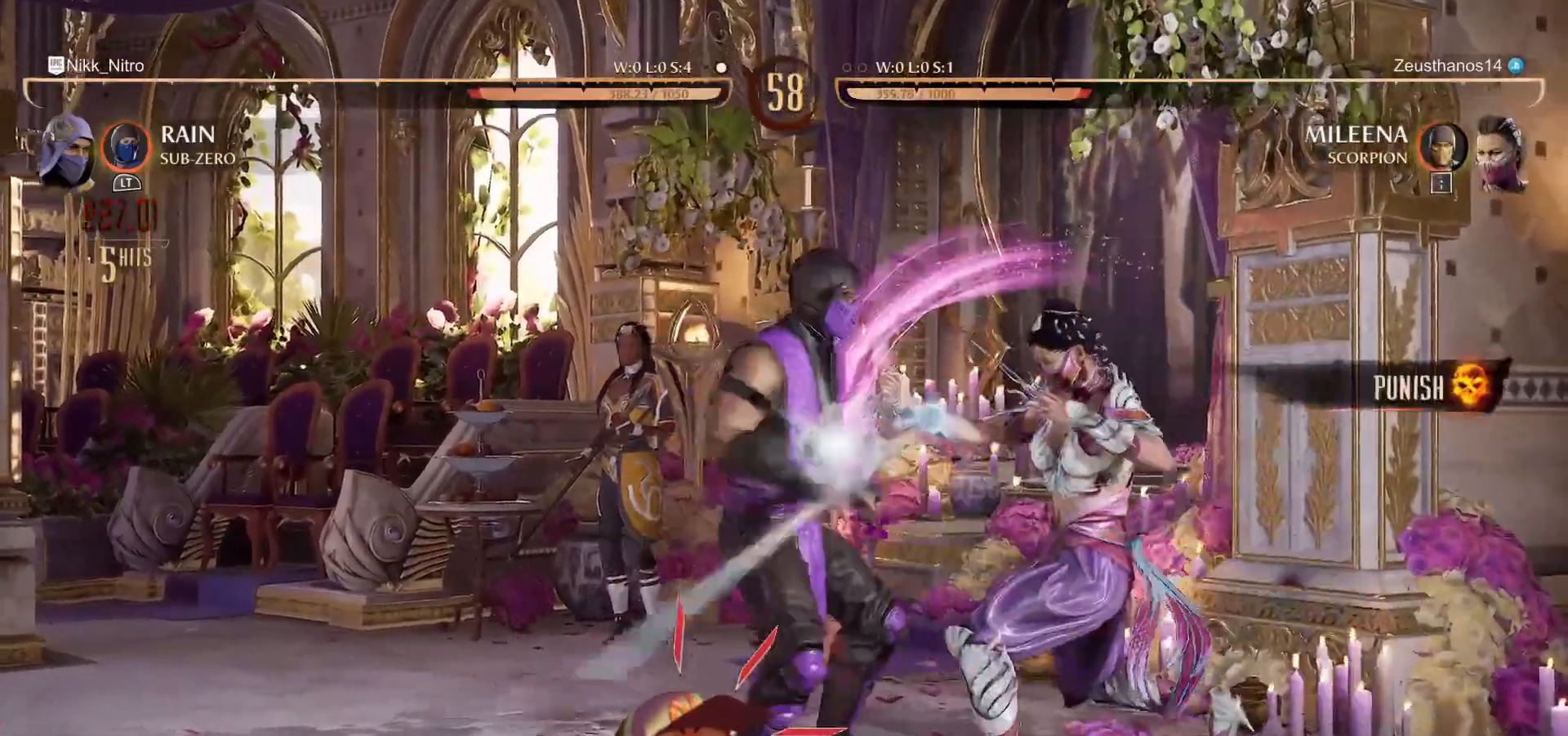
{"buttons": ["R1"], "events": [[100, "DPAD_RIGHT", "down"], [450, "DPAD_RIGHT", "up"]]}
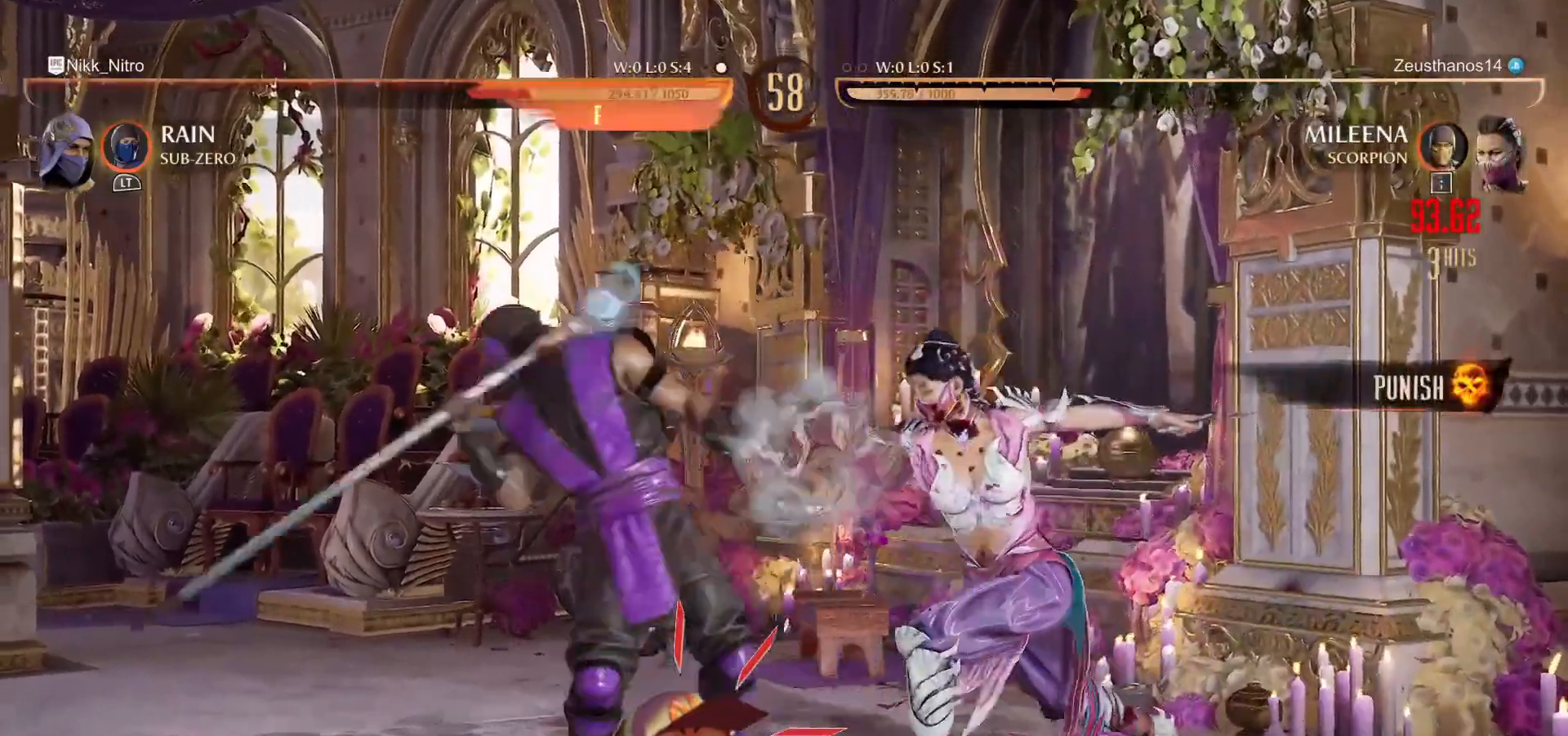
{"buttons": ["R1"], "events": []}
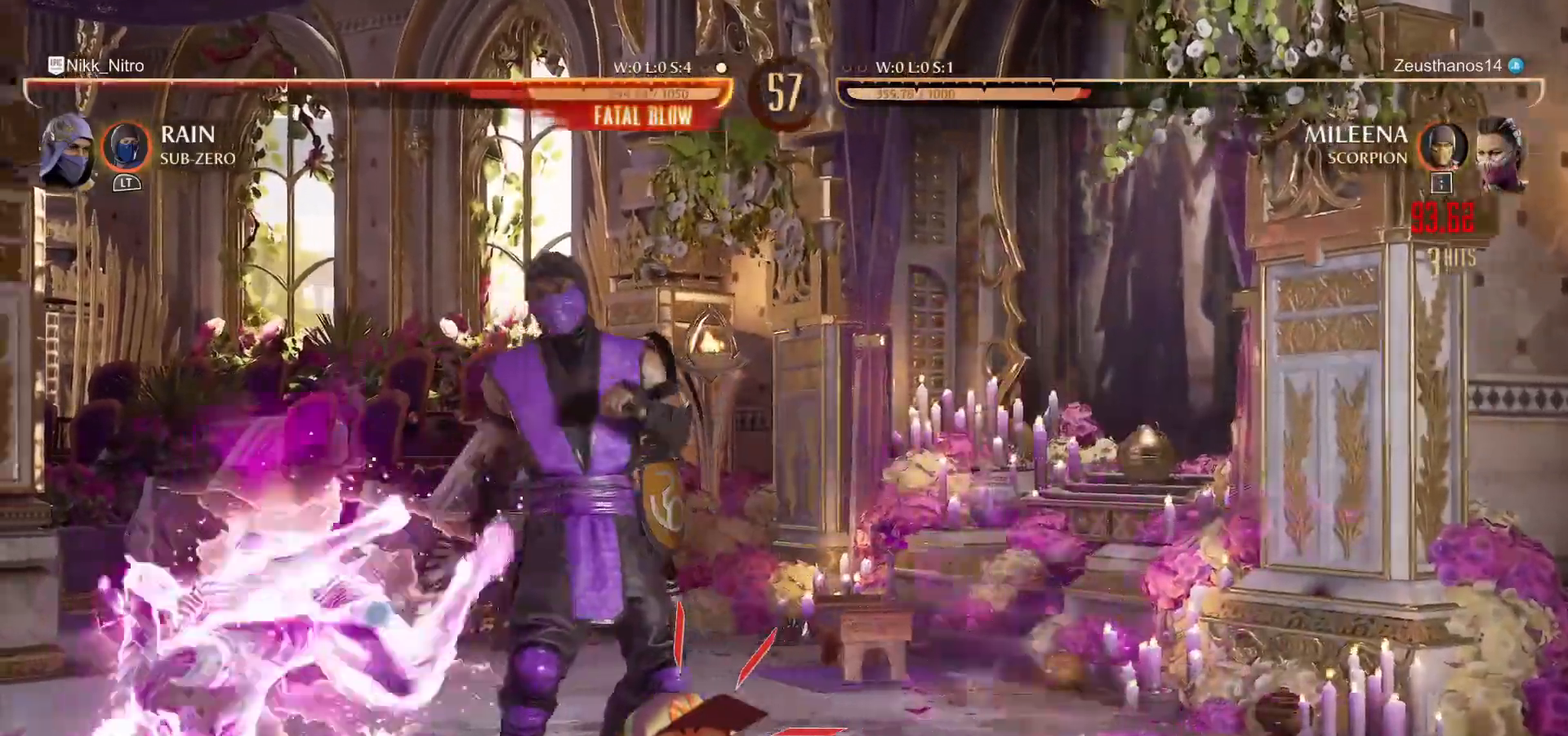
{"buttons": [], "events": [[150, "R1", "up"], [233, "L1", "down"], [500, "L1", "up"]]}
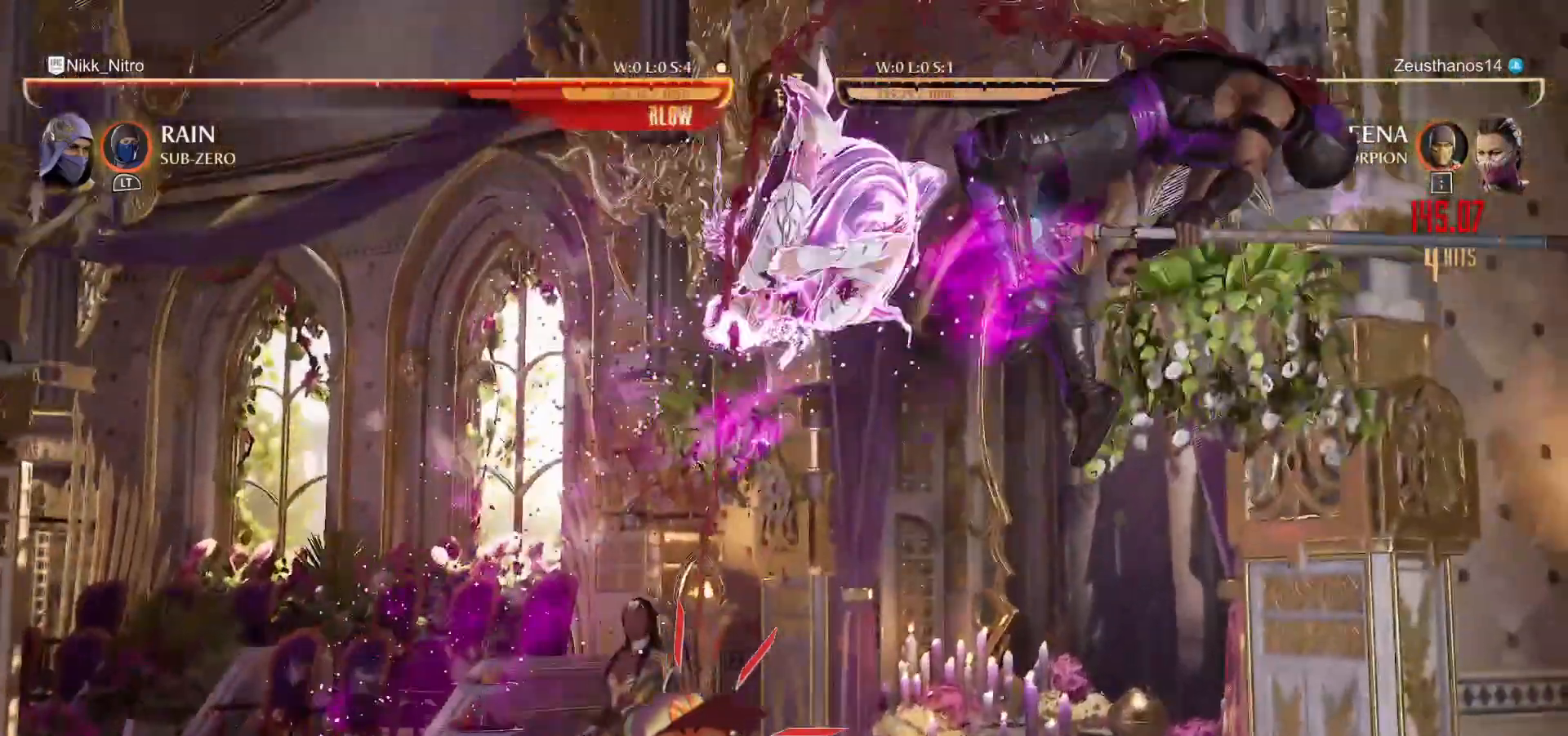
{"buttons": ["L1"], "events": [[83, "L1", "down"], [417, "L1", "up"], [483, "L1", "down"]]}
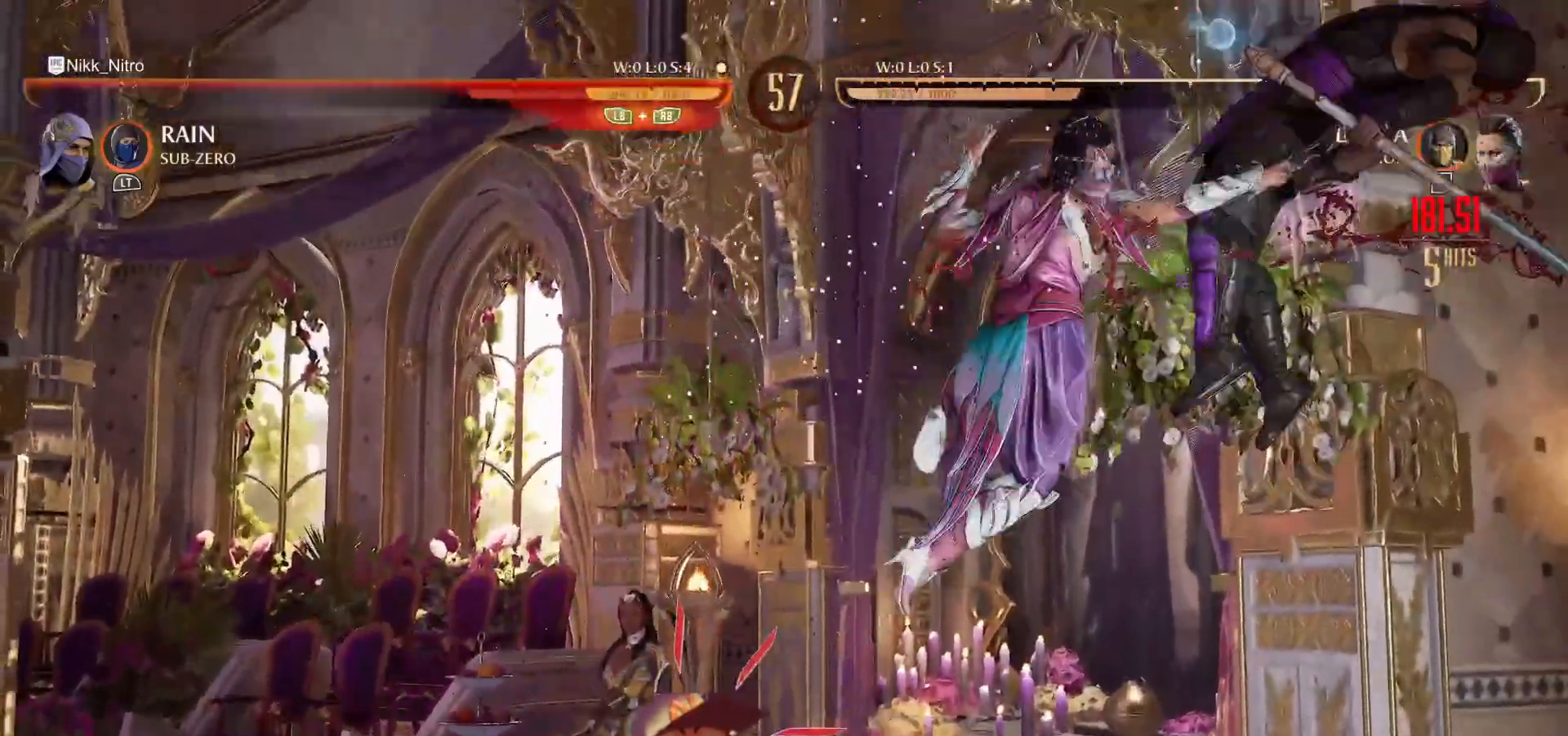
{"buttons": ["L1"], "events": [[233, "L1", "up"], [317, "L1", "down"]]}
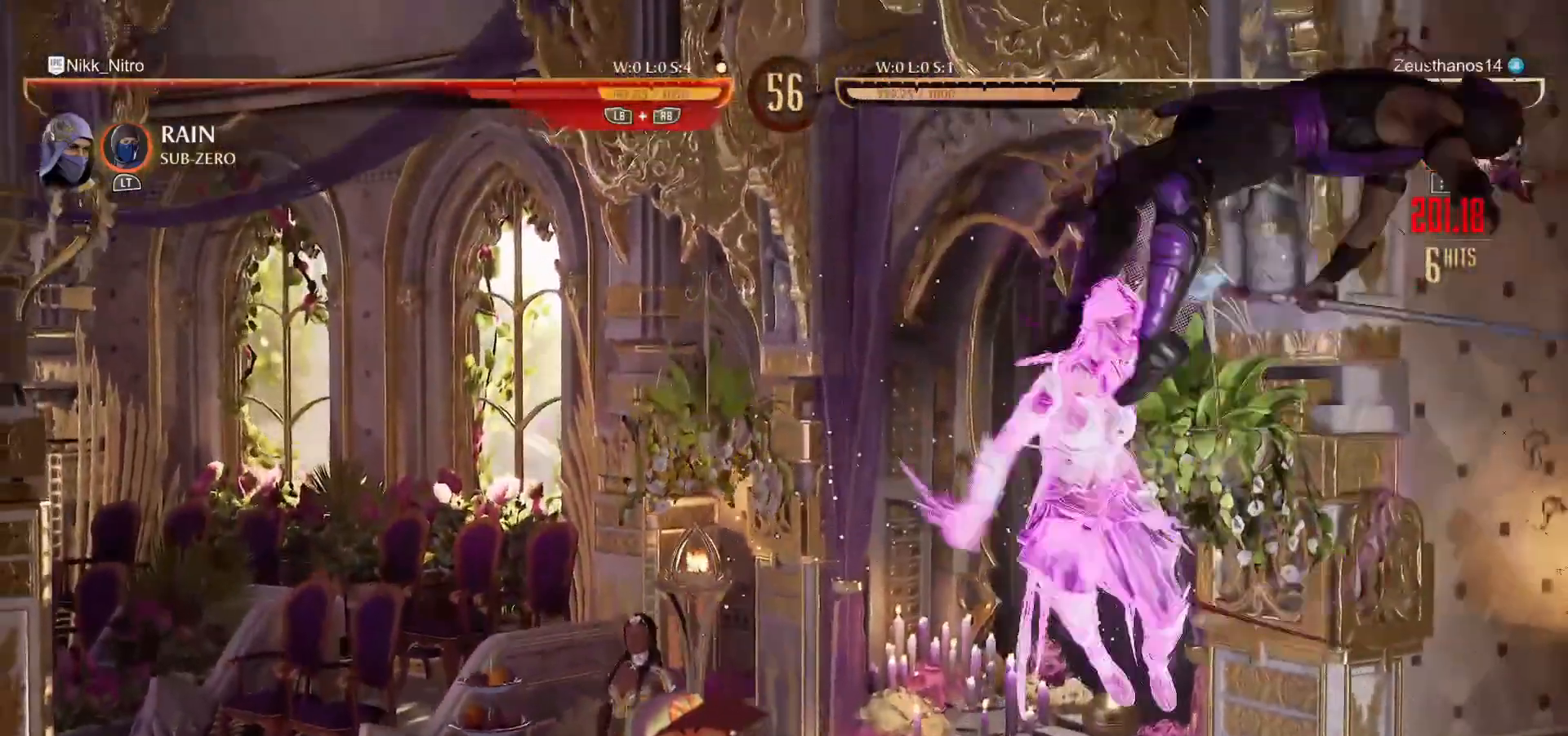
{"buttons": ["L1"], "events": [[267, "L1", "up"], [333, "L1", "down"]]}
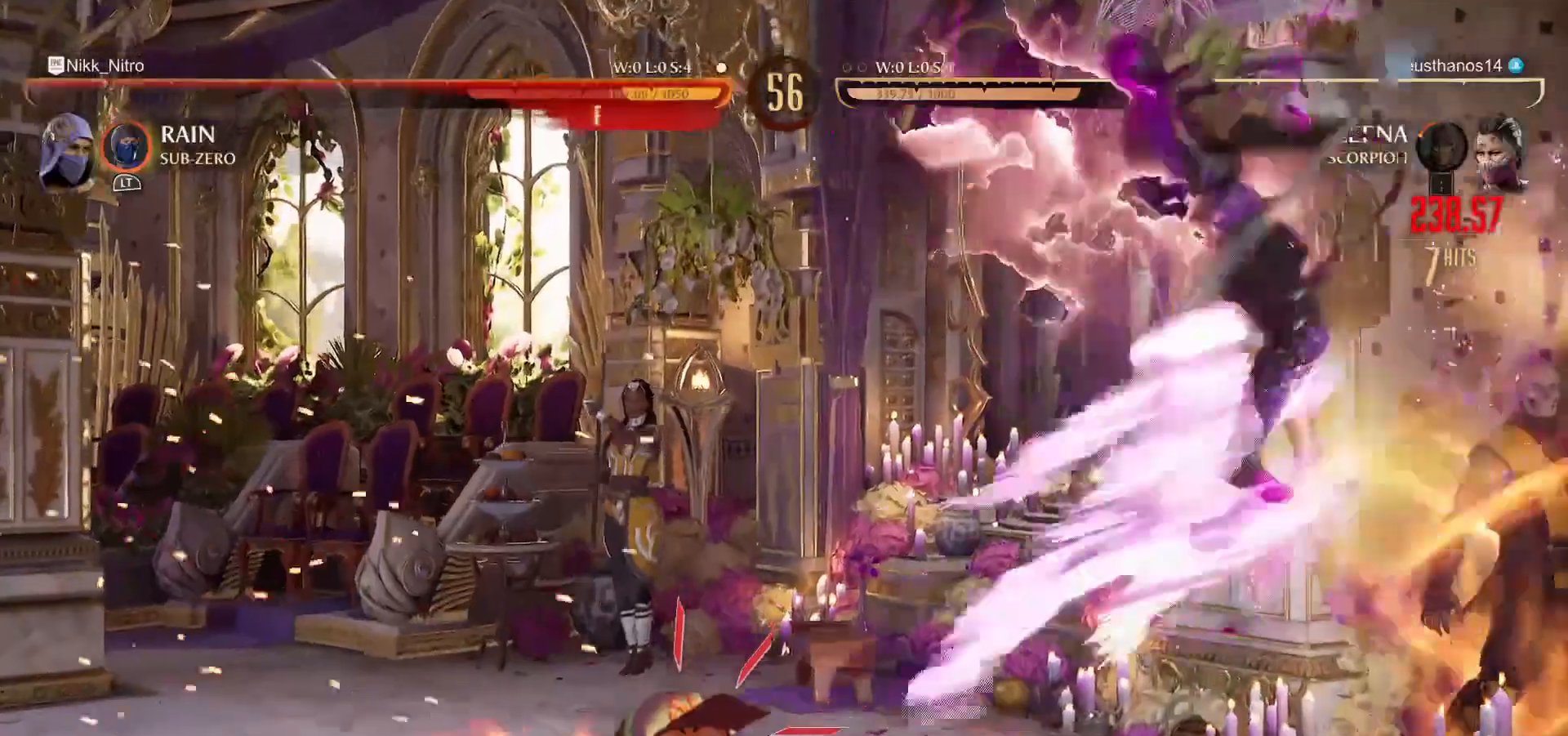
{"buttons": ["L1"], "events": []}
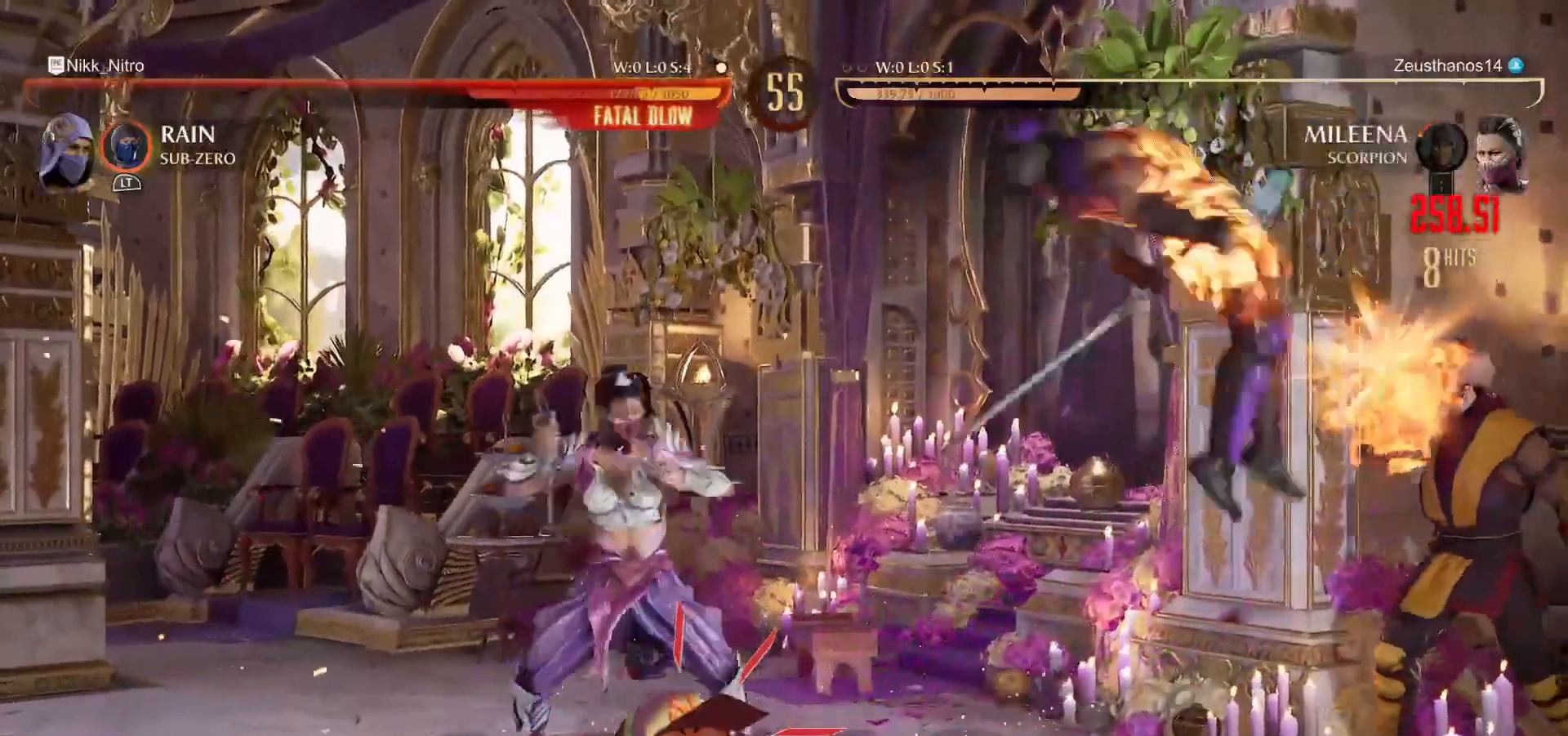
{"buttons": ["L1"], "events": []}
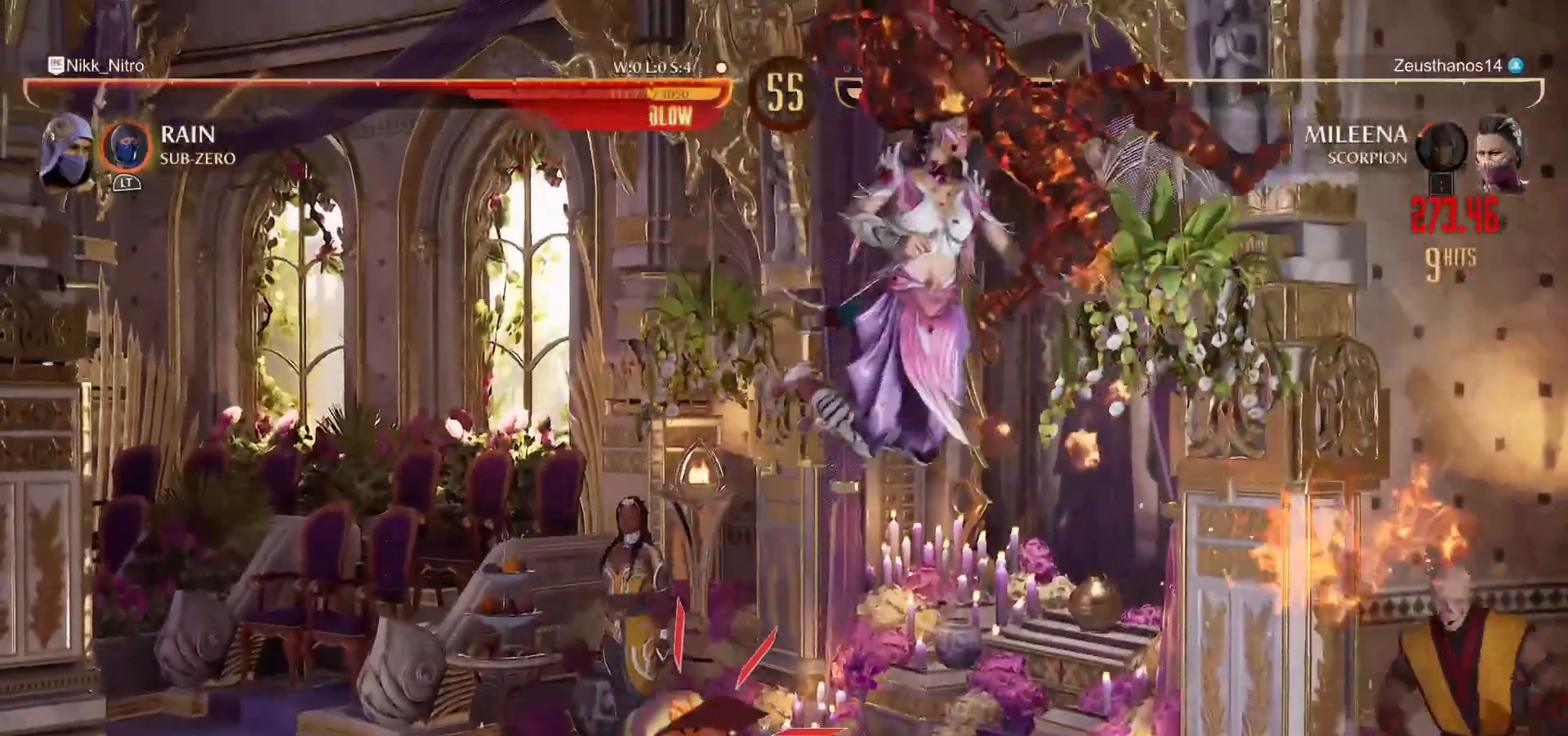
{"buttons": ["L1"], "events": []}
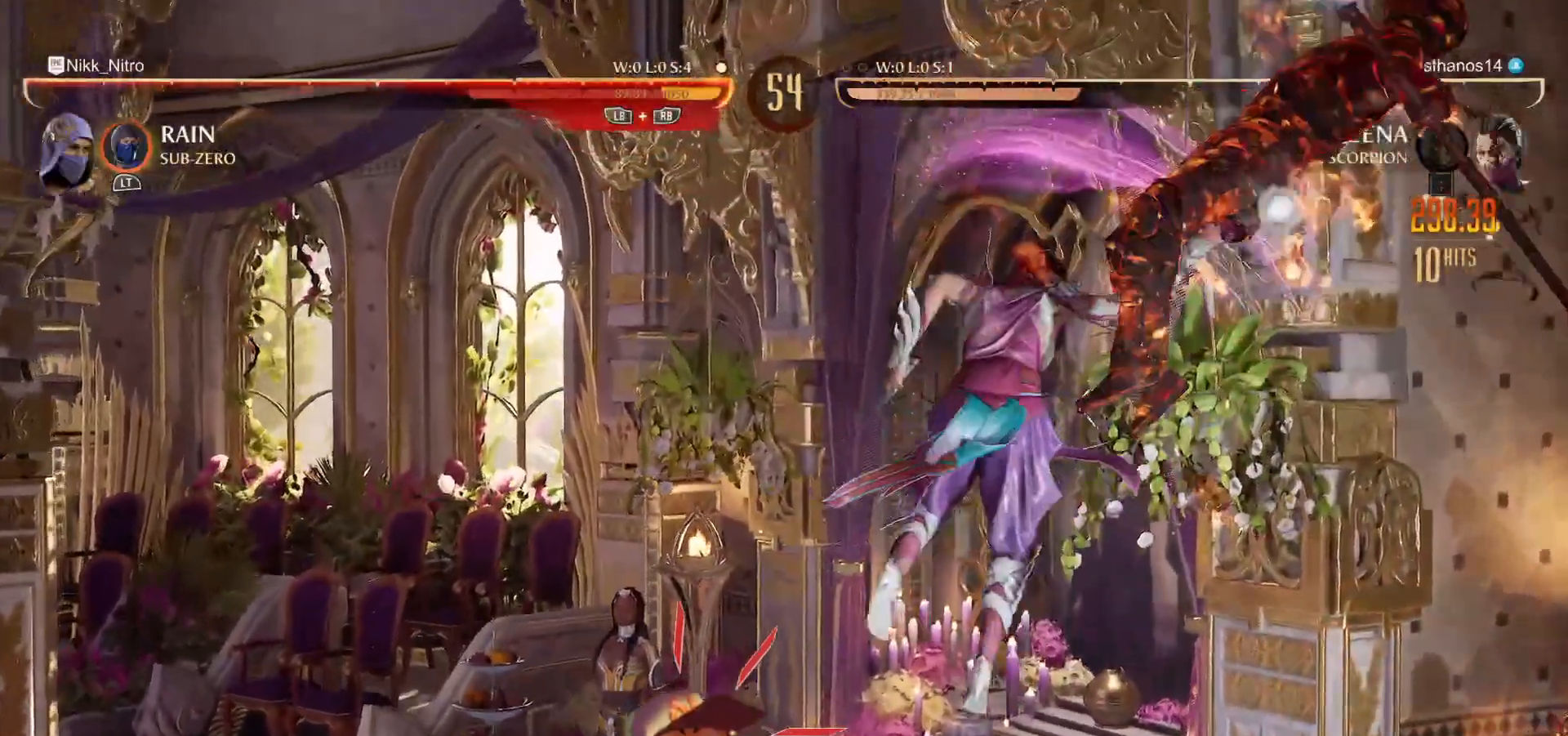
{"buttons": ["L1"], "events": []}
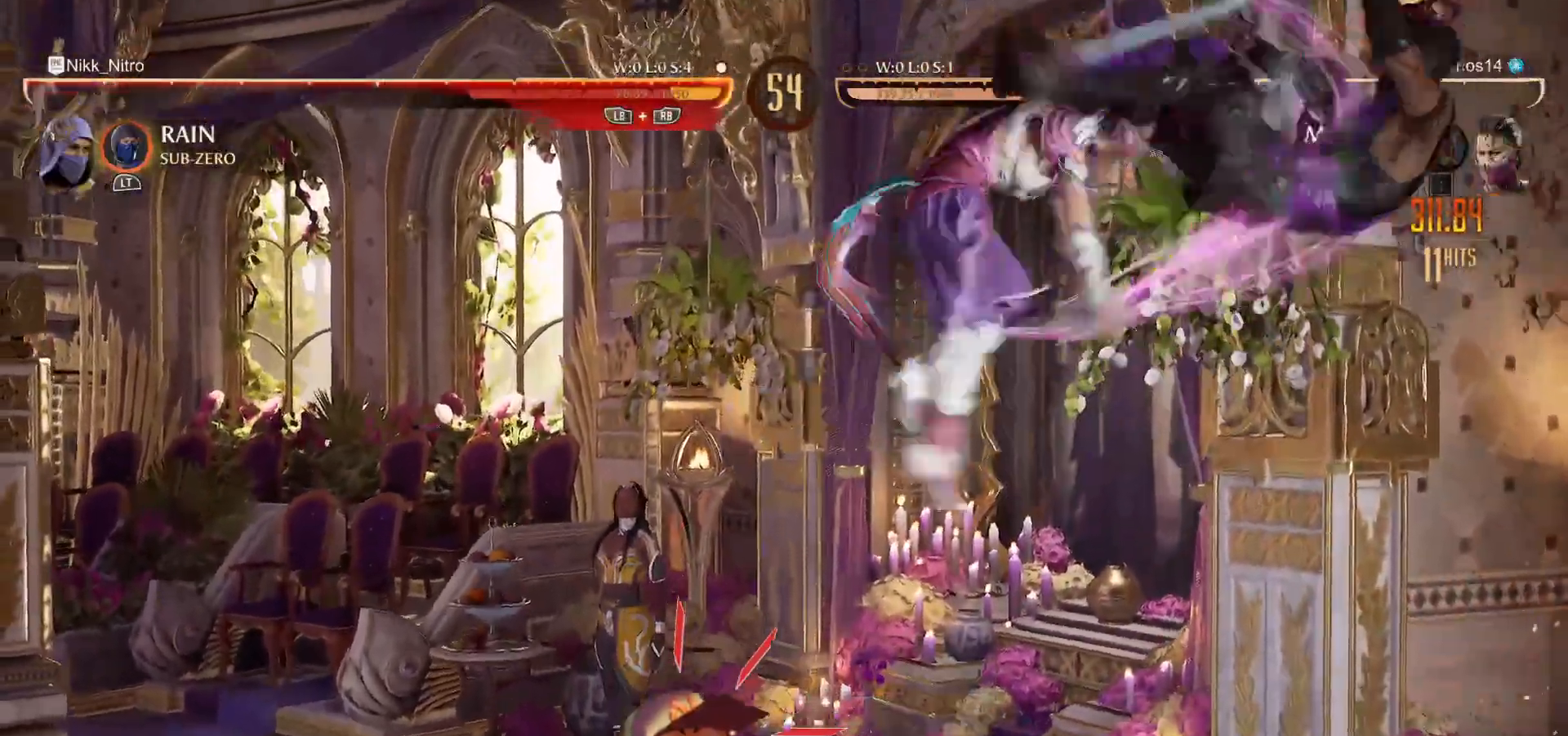
{"buttons": ["L1"], "events": []}
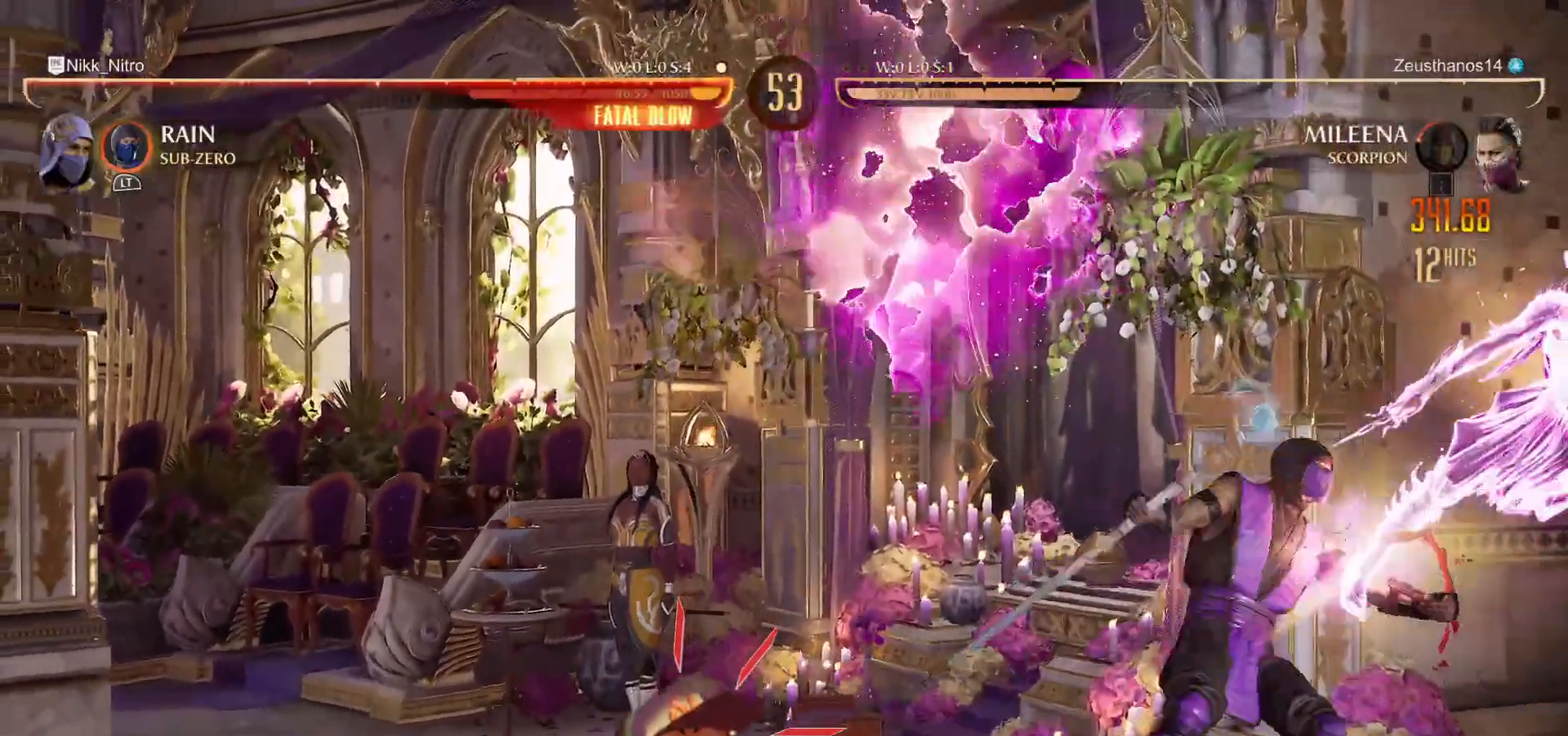
{"buttons": ["L1"], "events": []}
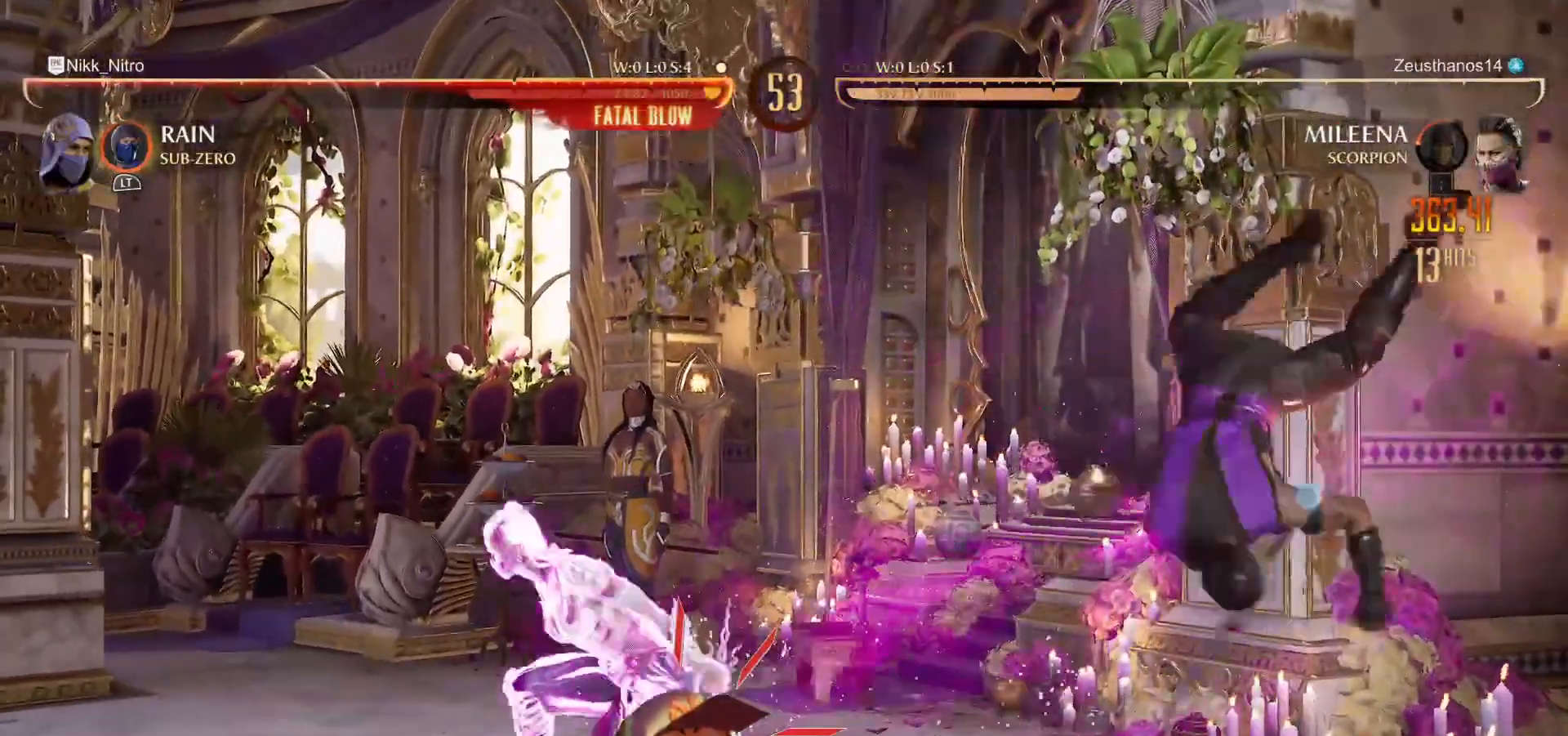
{"buttons": ["L1"], "events": []}
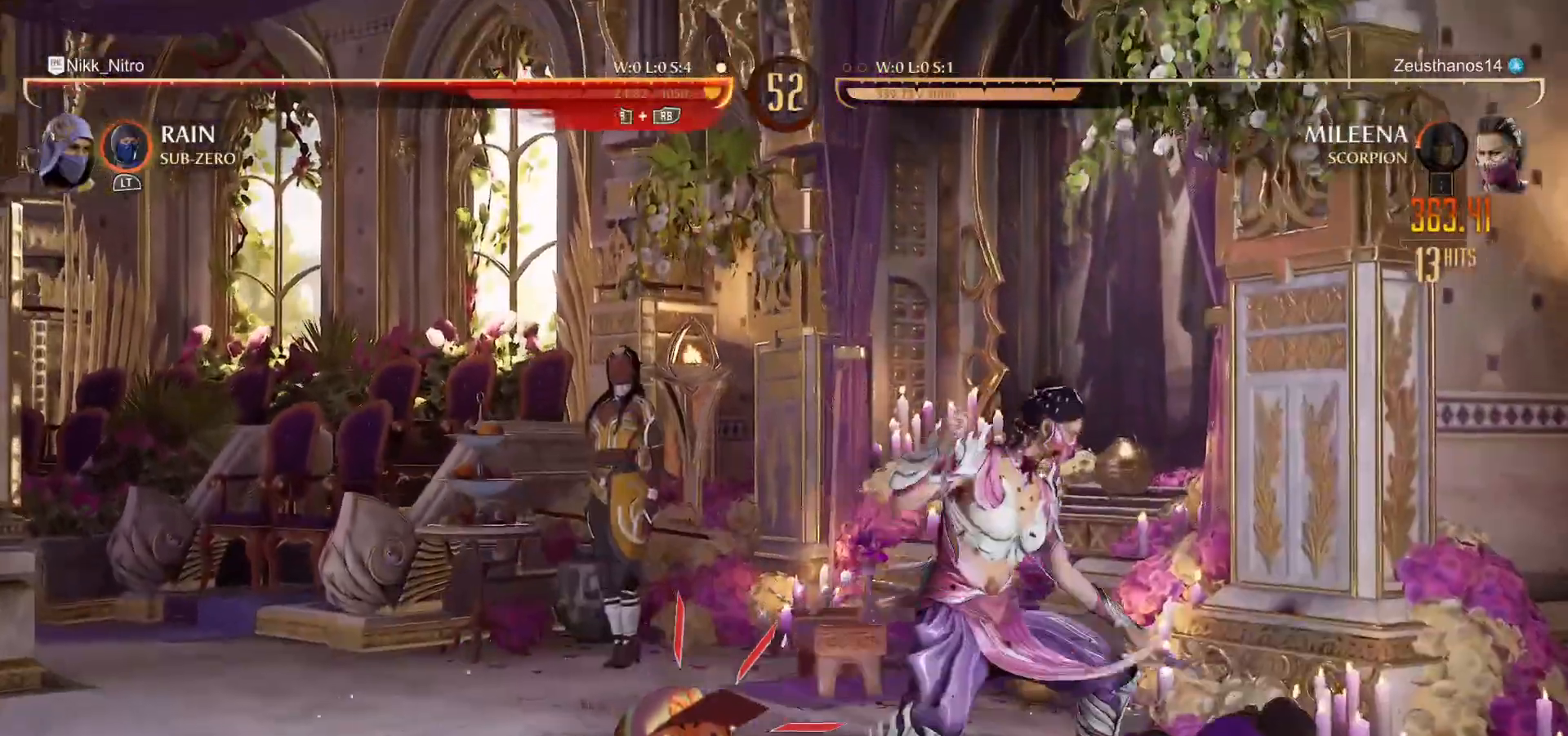
{"buttons": ["R1"], "events": [[350, "L1", "up"], [350, "R1", "down"]]}
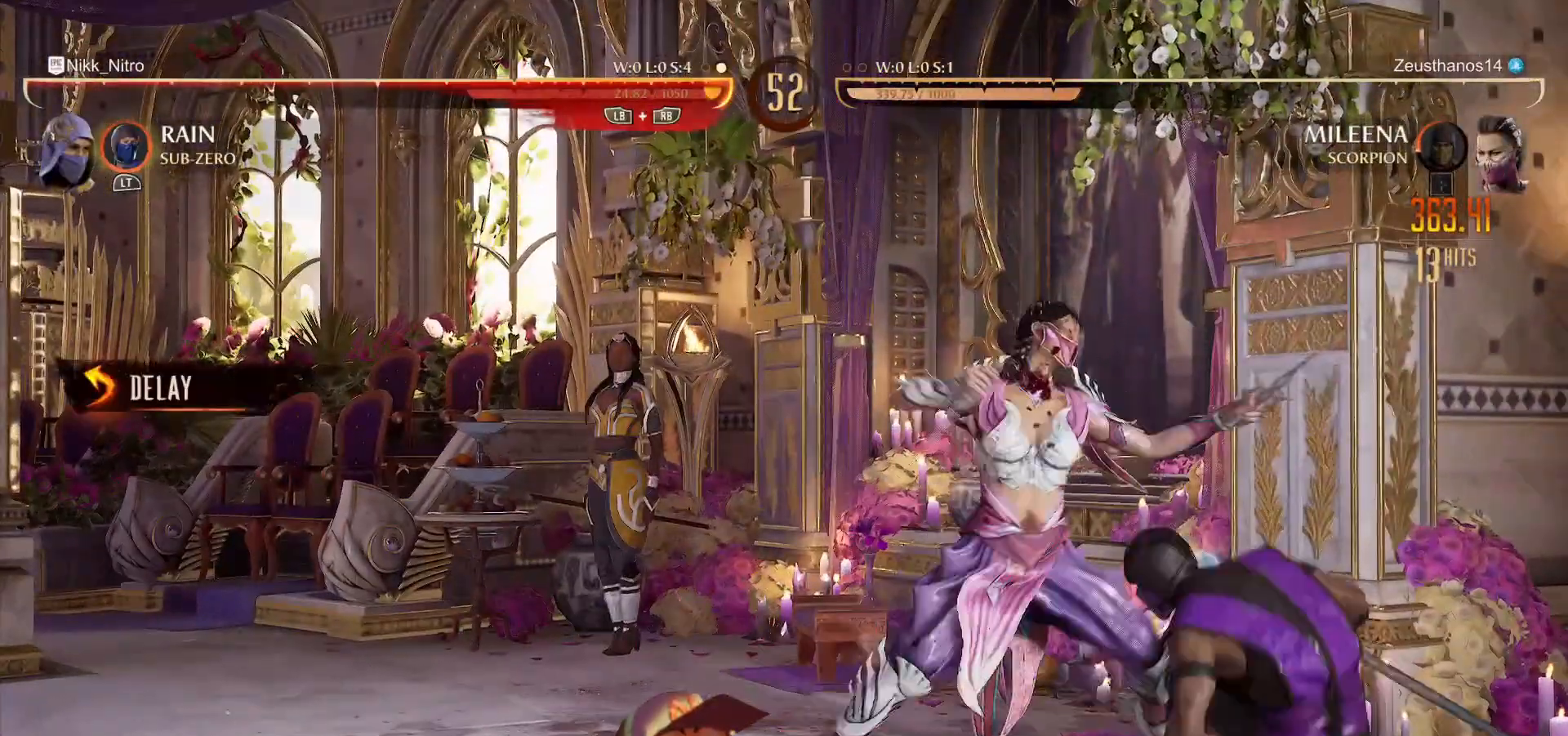
{"buttons": ["R1"], "events": []}
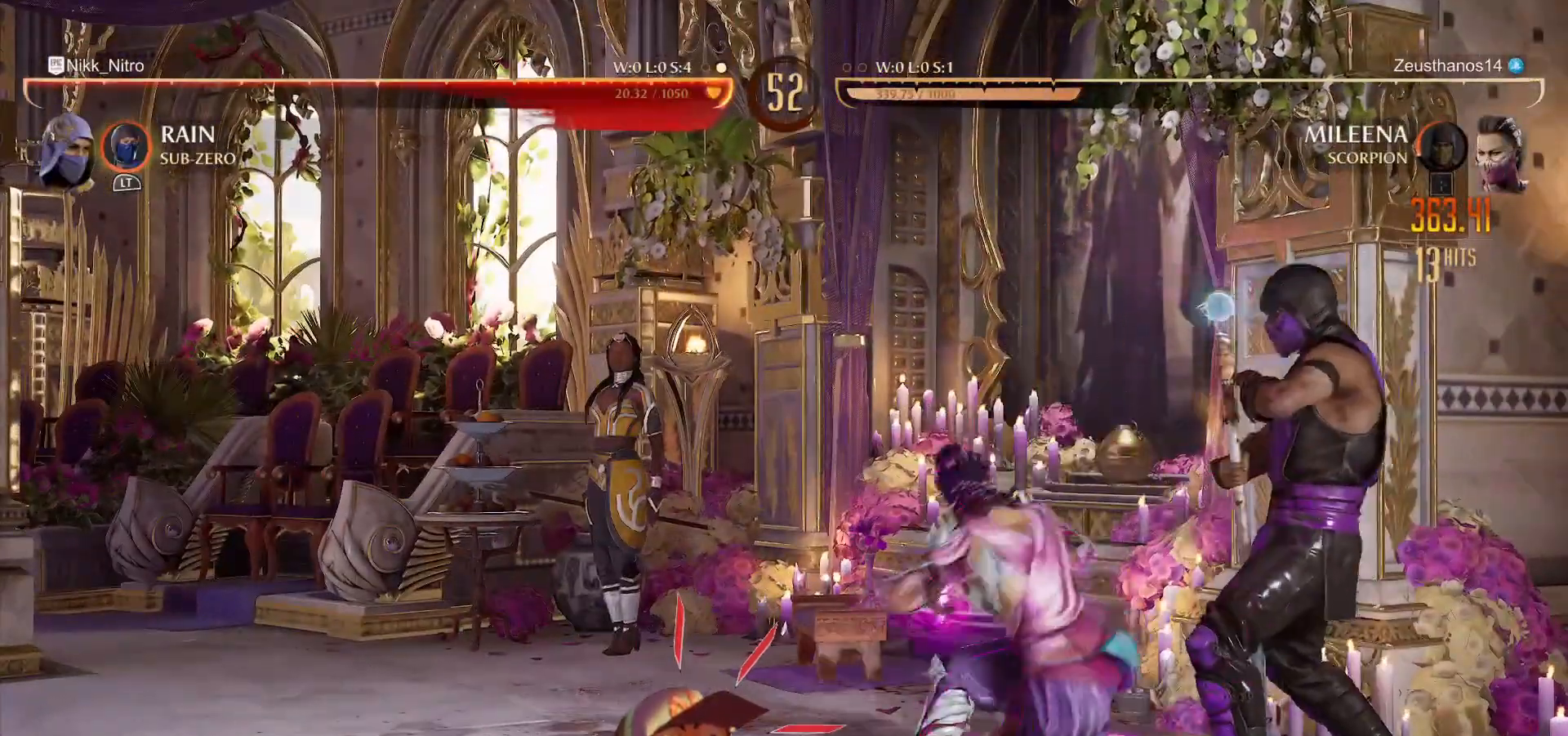
{"buttons": ["DPAD_DOWN"], "events": [[133, "DPAD_DOWN", "down"], [467, "R1", "up"]]}